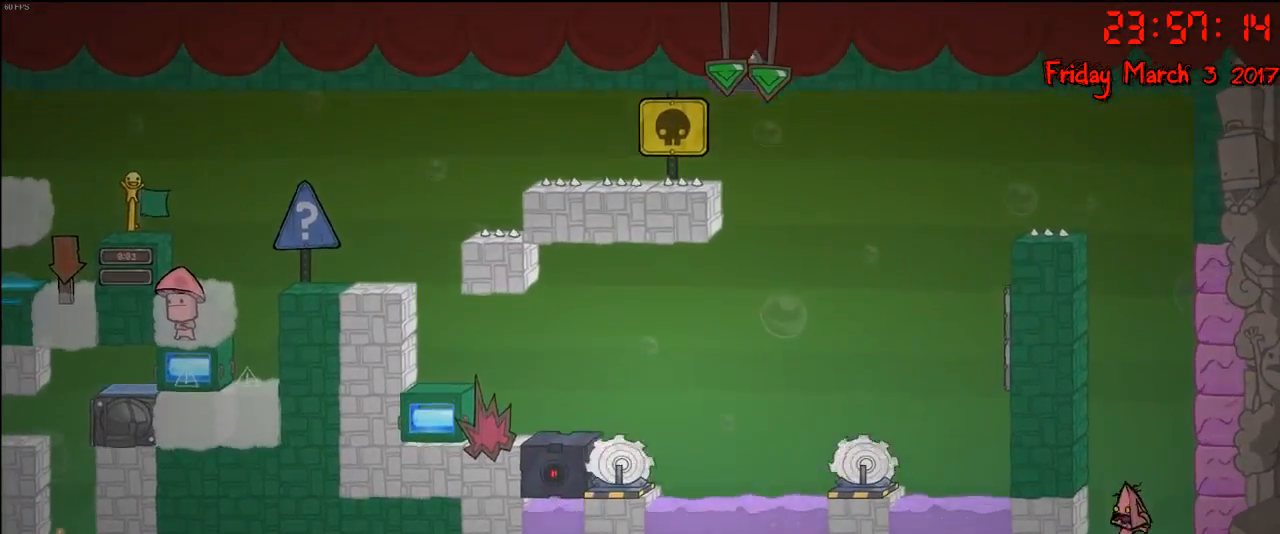
Gameplay with a controller (Xbox layout); each line is a JSON object with the inputs held at the frame after it. "events" lists button and stick changes between this image and that frame as [ms after this image, input, new state], when the widget could be followed in between.
{"buttons": [], "left_stick": "left", "right_stick": "center", "events": [[167, "left_stick", "left"]]}
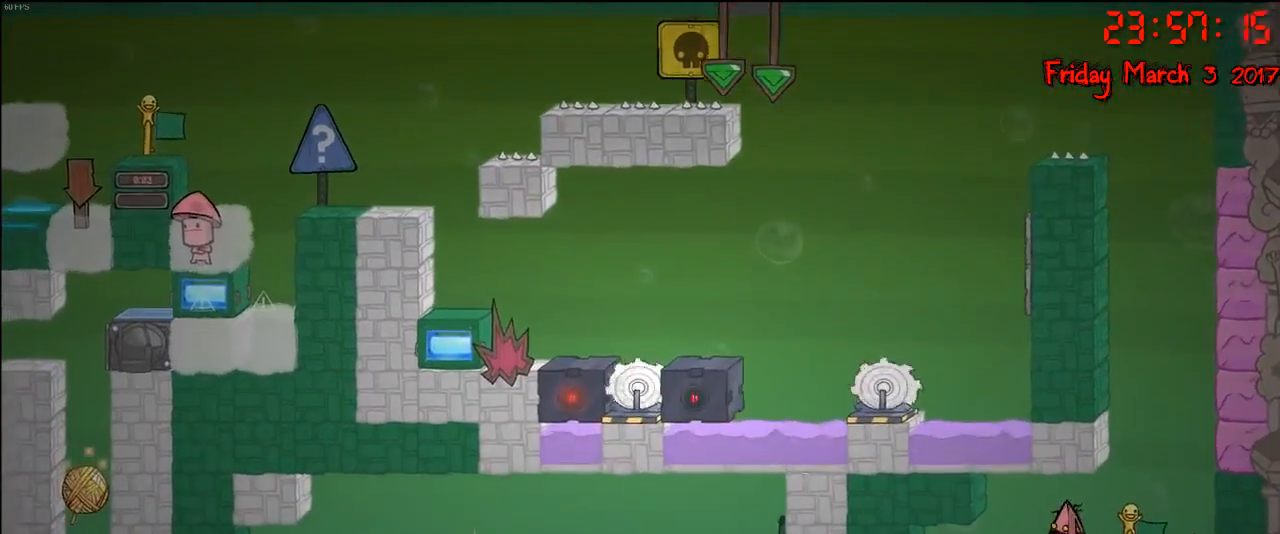
{"buttons": ["R2"], "left_stick": "right", "right_stick": "center", "events": [[183, "left_stick", "right"], [283, "R2", "down"]]}
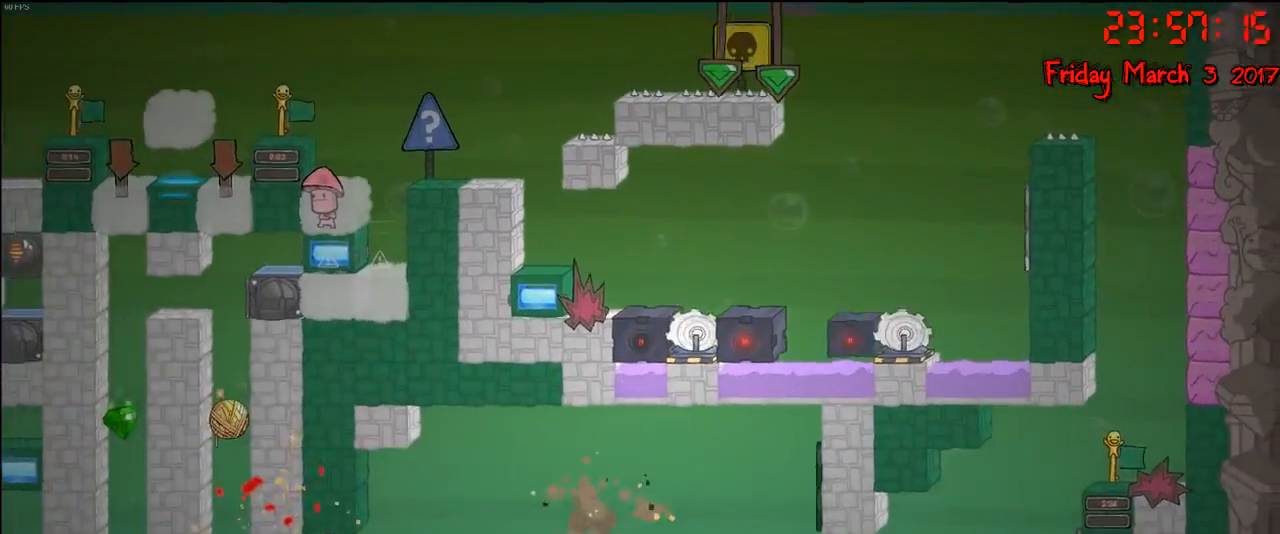
{"buttons": ["R2"], "left_stick": "center", "right_stick": "center", "events": [[117, "left_stick", "center"]]}
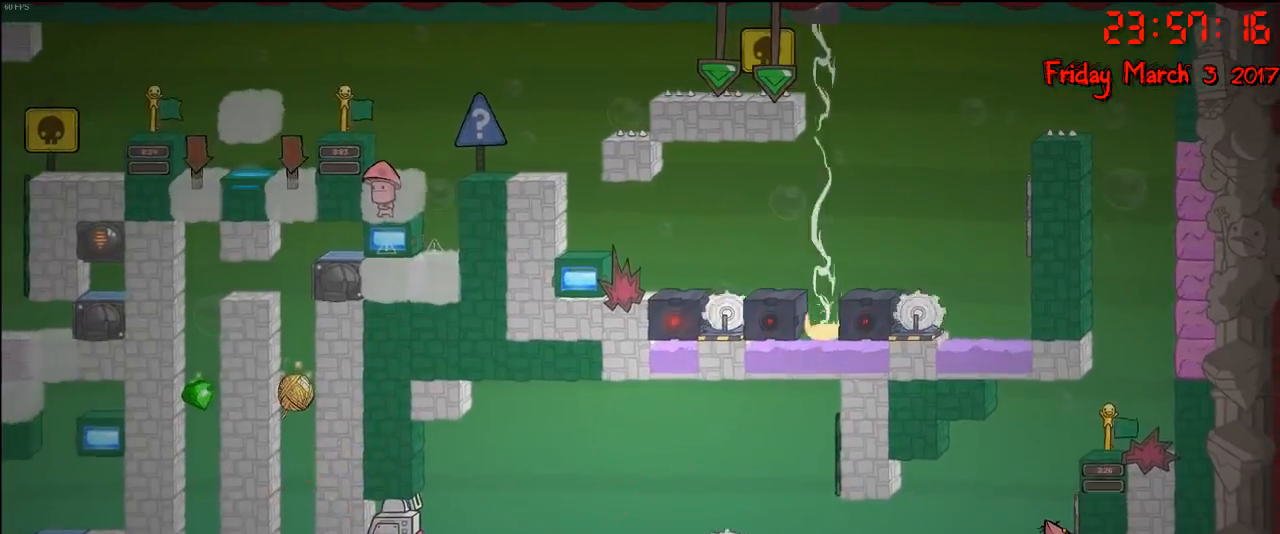
{"buttons": ["A"], "left_stick": "right", "right_stick": "center", "events": [[250, "left_stick", "left"], [433, "left_stick", "right"], [467, "R2", "up"], [483, "A", "down"]]}
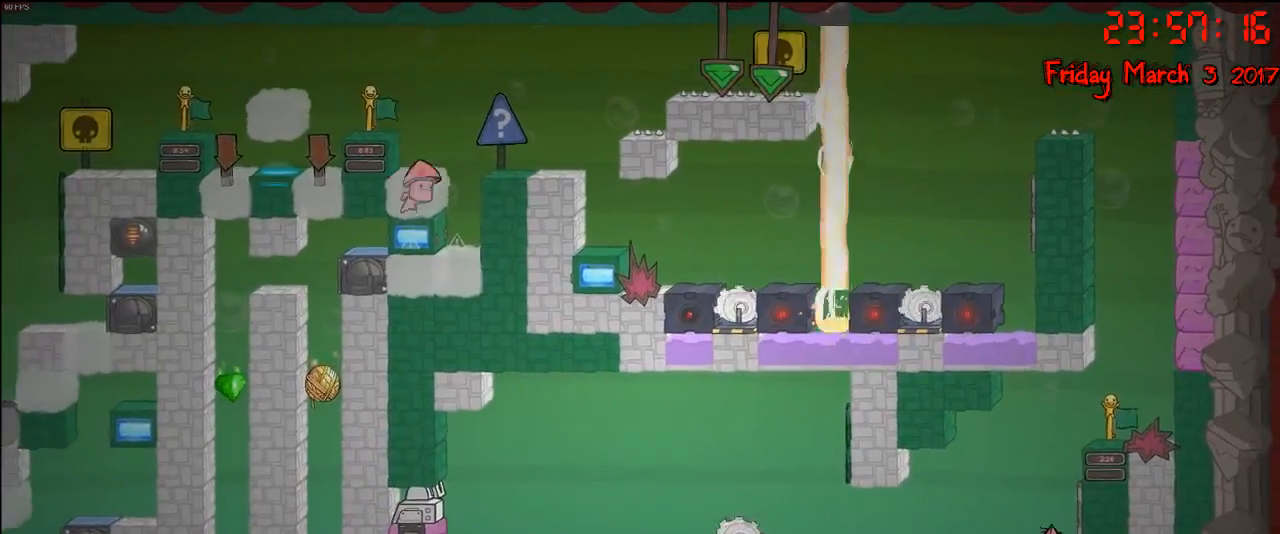
{"buttons": [], "left_stick": "right", "right_stick": "center", "events": [[133, "left_stick", "up-left"], [150, "A", "up"], [333, "left_stick", "right"]]}
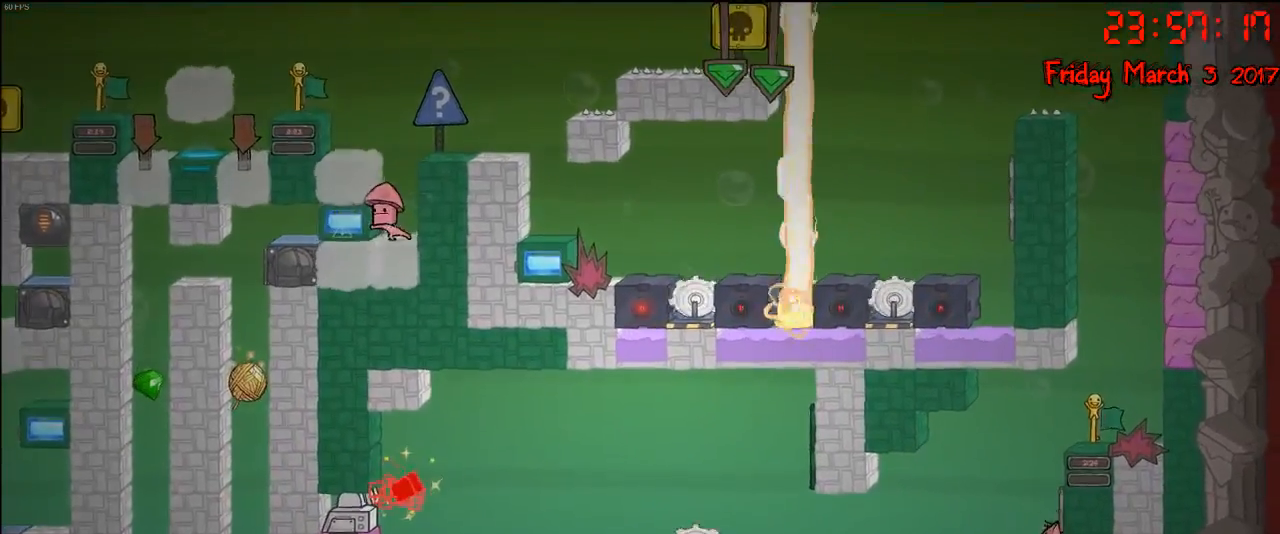
{"buttons": [], "left_stick": "left", "right_stick": "center", "events": [[317, "A", "down"], [333, "left_stick", "left"], [483, "A", "up"]]}
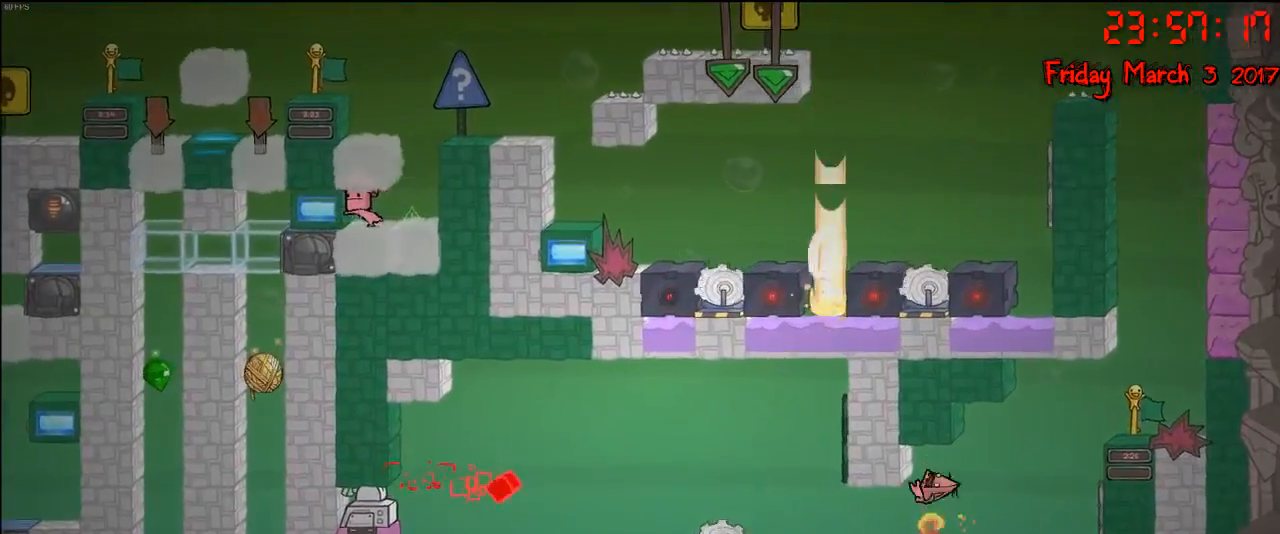
{"buttons": ["A"], "left_stick": "left", "right_stick": "center", "events": [[383, "A", "down"]]}
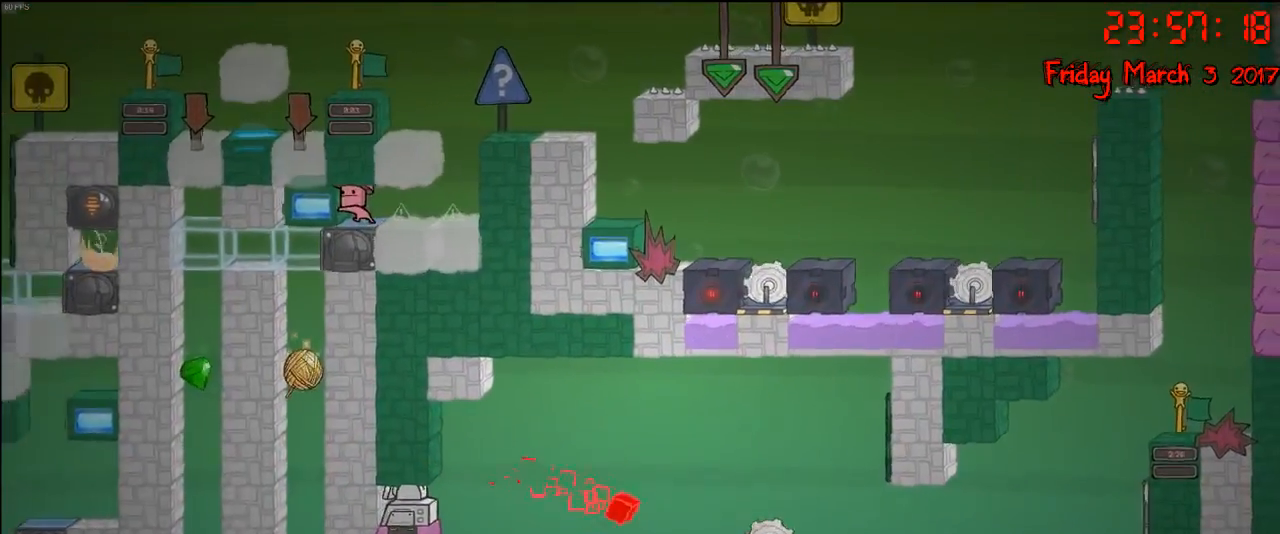
{"buttons": [], "left_stick": "left", "right_stick": "center", "events": [[233, "A", "up"]]}
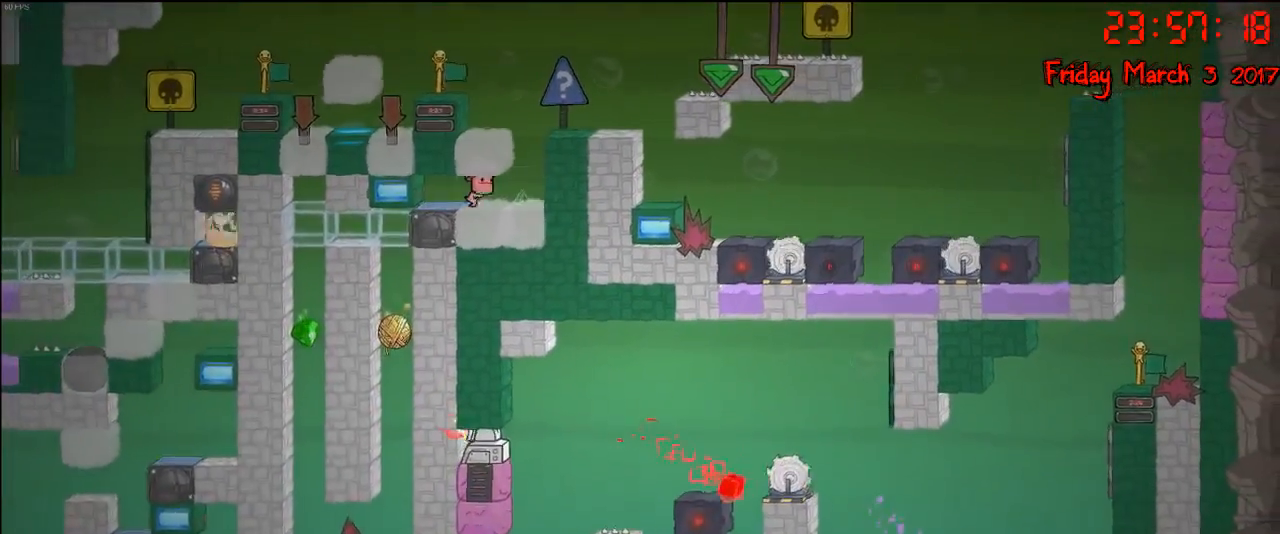
{"buttons": [], "left_stick": "center", "right_stick": "center", "events": [[17, "left_stick", "center"]]}
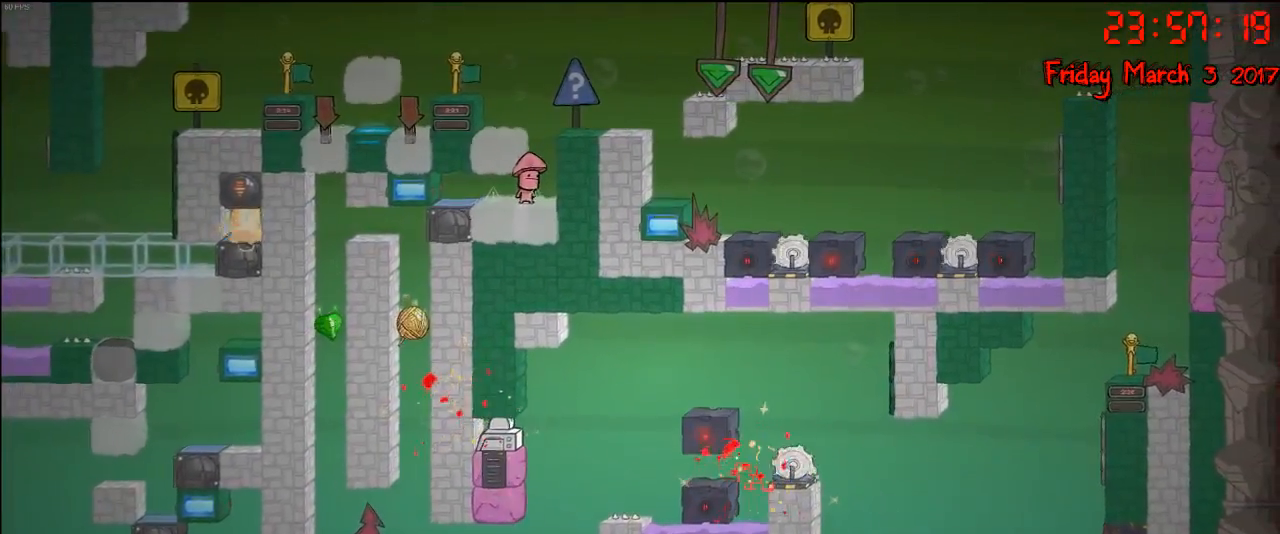
{"buttons": [], "left_stick": "center", "right_stick": "center", "events": []}
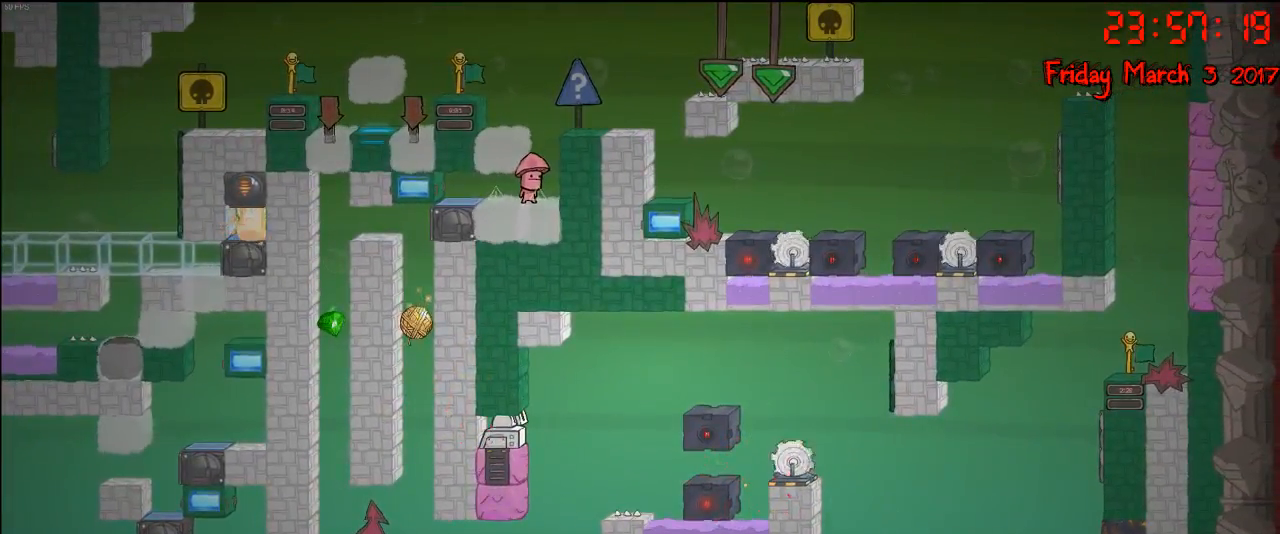
{"buttons": [], "left_stick": "center", "right_stick": "center", "events": []}
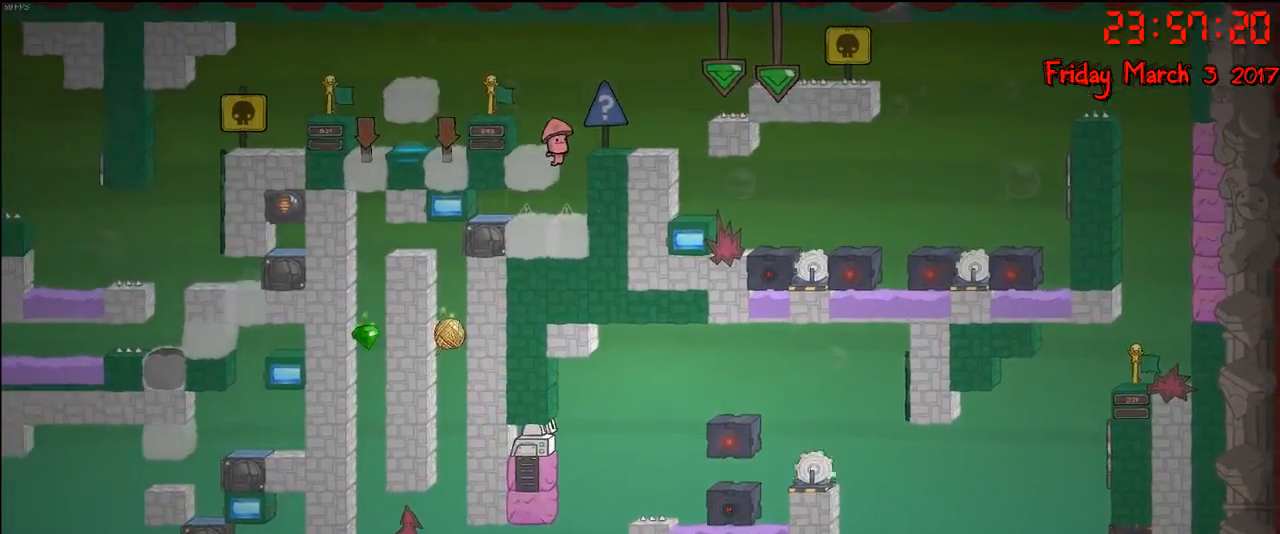
{"buttons": [], "left_stick": "center", "right_stick": "center", "events": []}
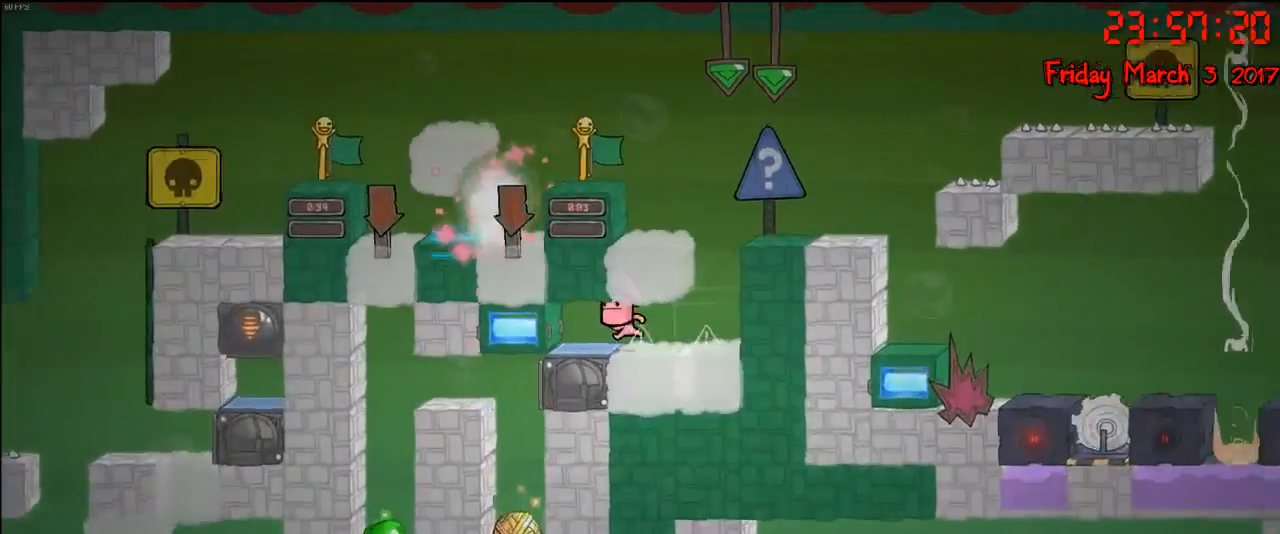
{"buttons": [], "left_stick": "center", "right_stick": "center", "events": []}
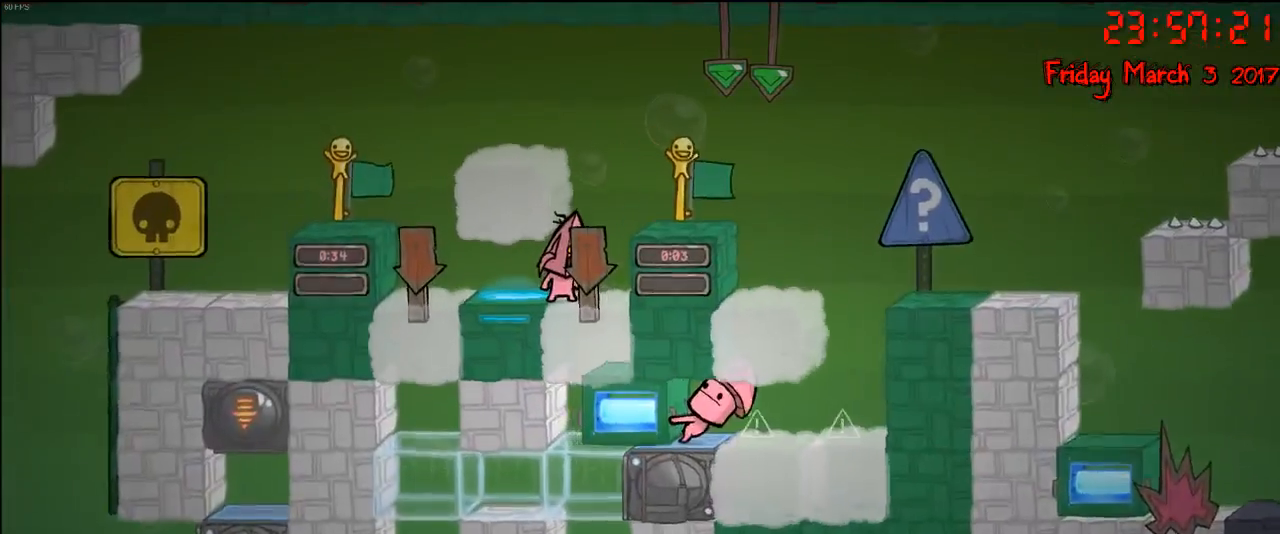
{"buttons": [], "left_stick": "center", "right_stick": "center", "events": []}
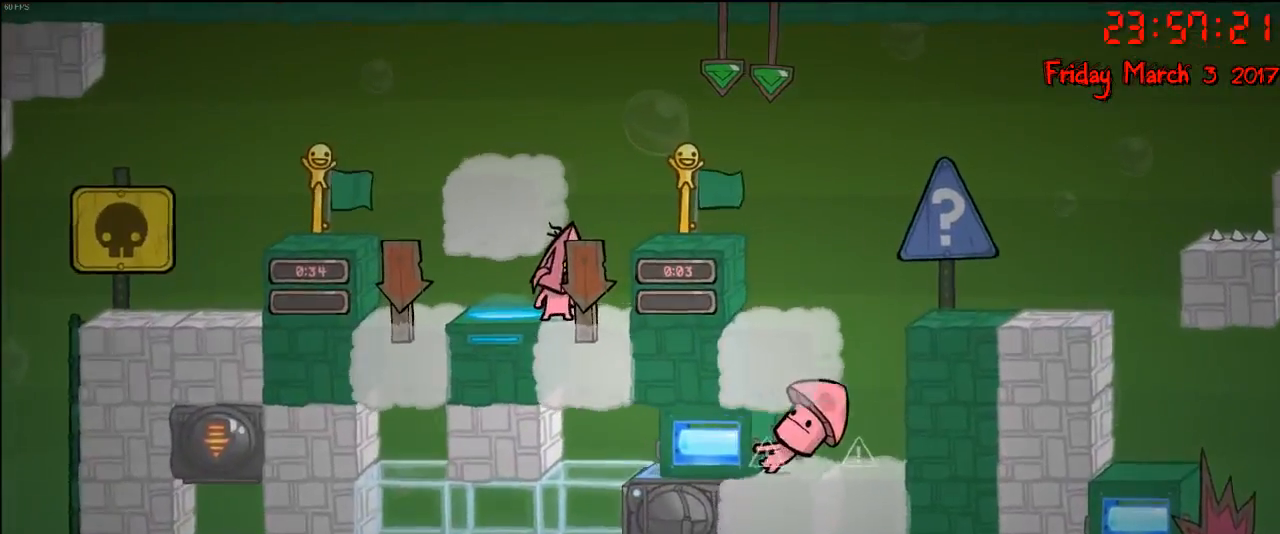
{"buttons": [], "left_stick": "right", "right_stick": "center", "events": [[50, "left_stick", "right"], [217, "A", "down"], [417, "A", "up"]]}
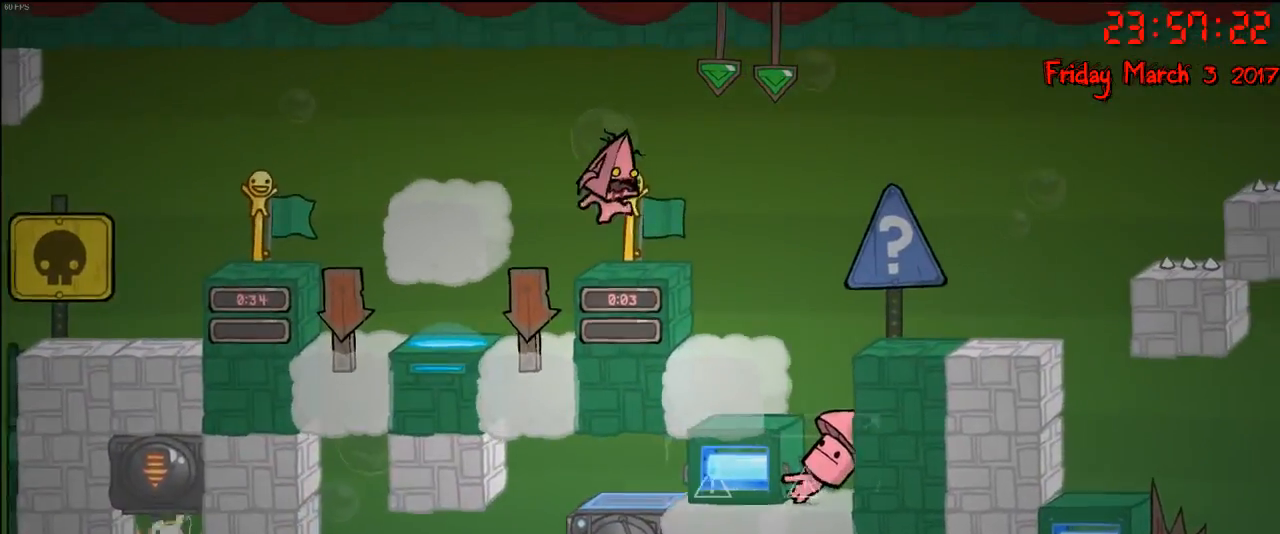
{"buttons": [], "left_stick": "center", "right_stick": "center", "events": [[500, "left_stick", "center"]]}
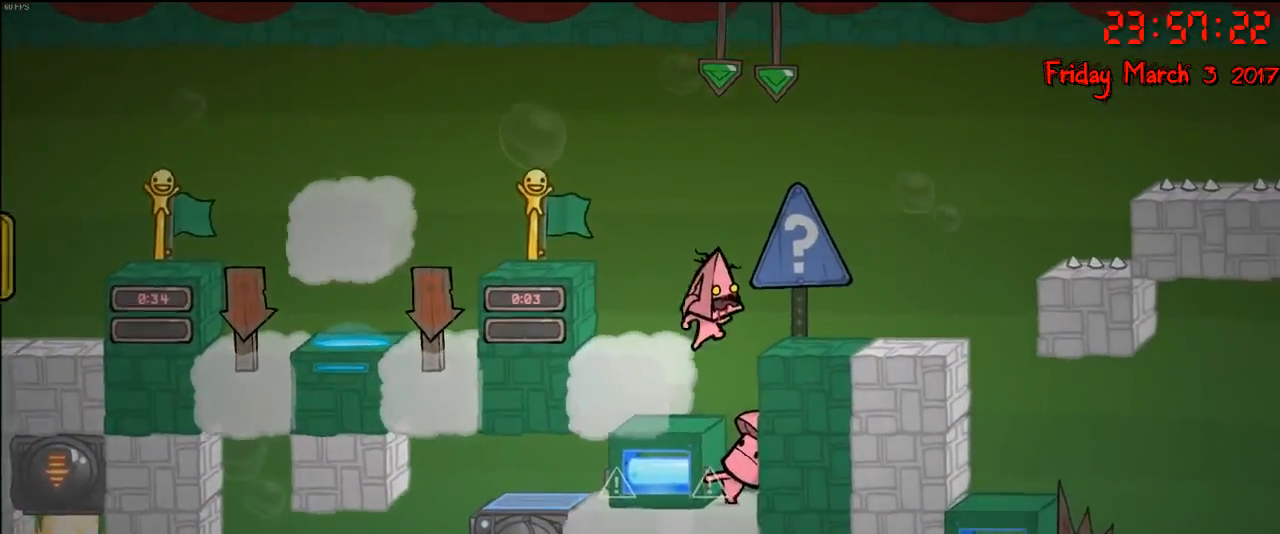
{"buttons": [], "left_stick": "left", "right_stick": "center", "events": [[33, "left_stick", "left"], [233, "left_stick", "center"], [483, "left_stick", "left"]]}
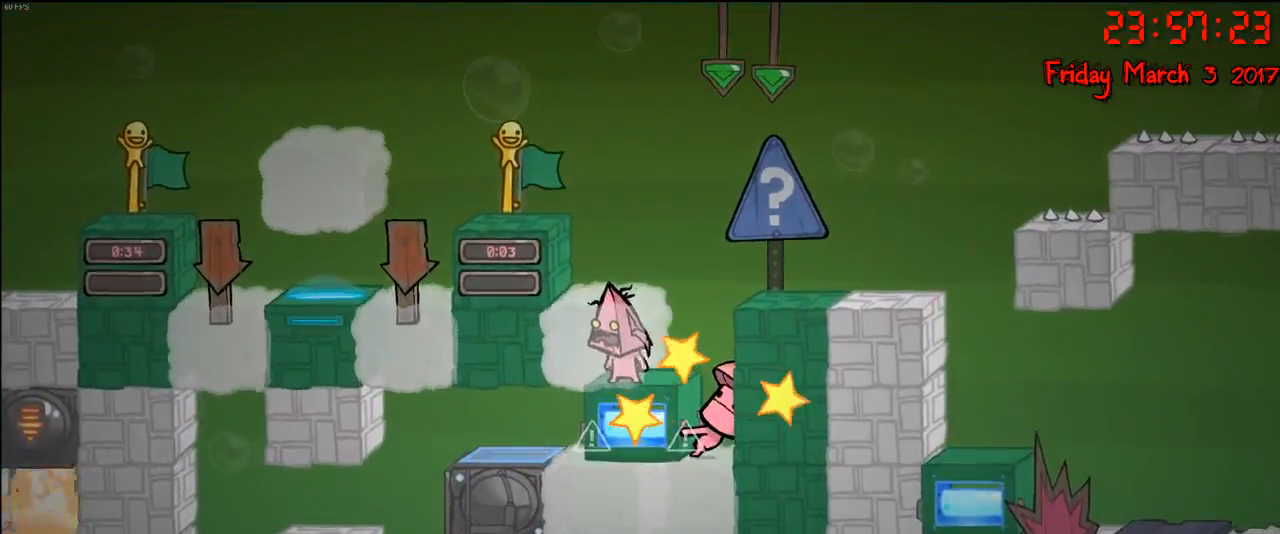
{"buttons": [], "left_stick": "center", "right_stick": "center", "events": [[500, "left_stick", "center"]]}
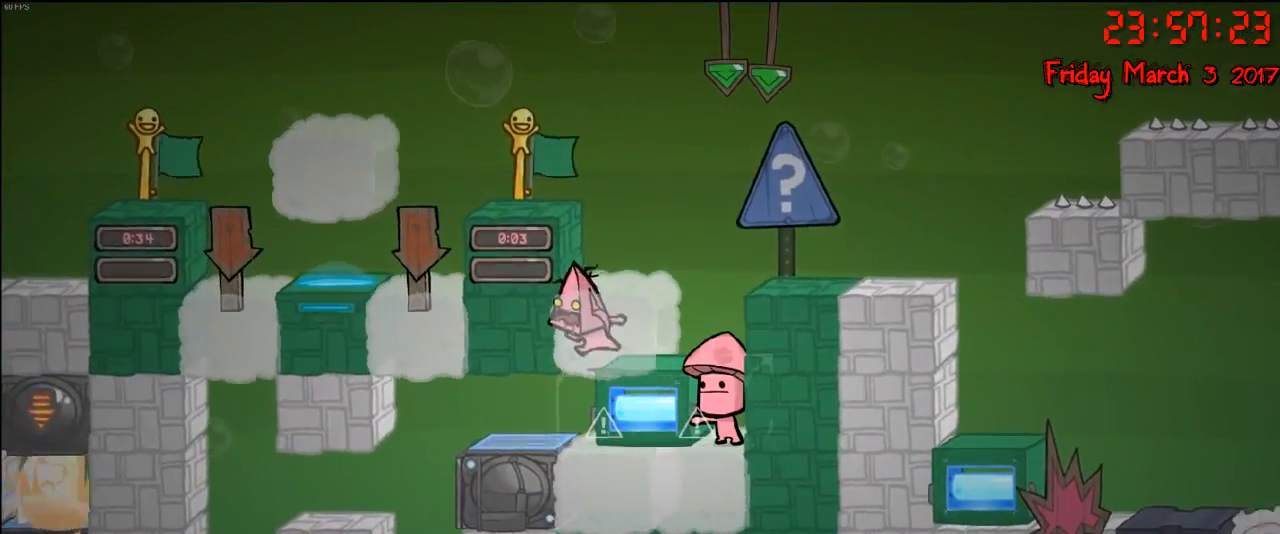
{"buttons": [], "left_stick": "left", "right_stick": "center", "events": [[33, "A", "down"], [217, "A", "up"], [233, "left_stick", "right"], [333, "left_stick", "center"], [383, "left_stick", "left"]]}
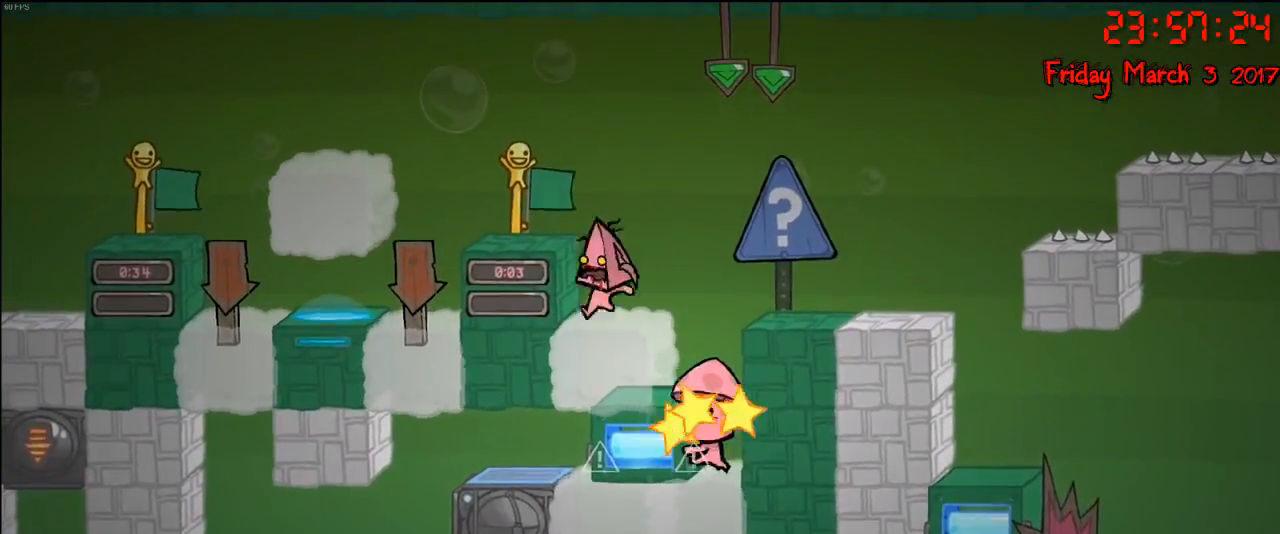
{"buttons": [], "left_stick": "left", "right_stick": "center", "events": [[83, "left_stick", "center"], [367, "left_stick", "left"]]}
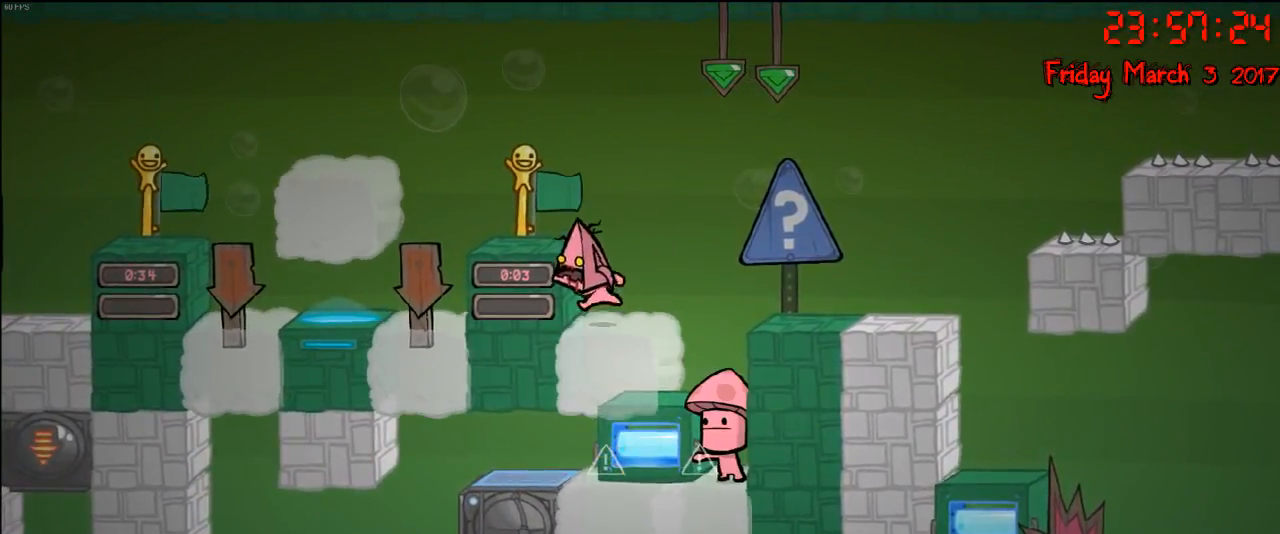
{"buttons": [], "left_stick": "left", "right_stick": "center", "events": [[33, "left_stick", "center"], [183, "A", "down"], [217, "left_stick", "left"], [317, "A", "up"]]}
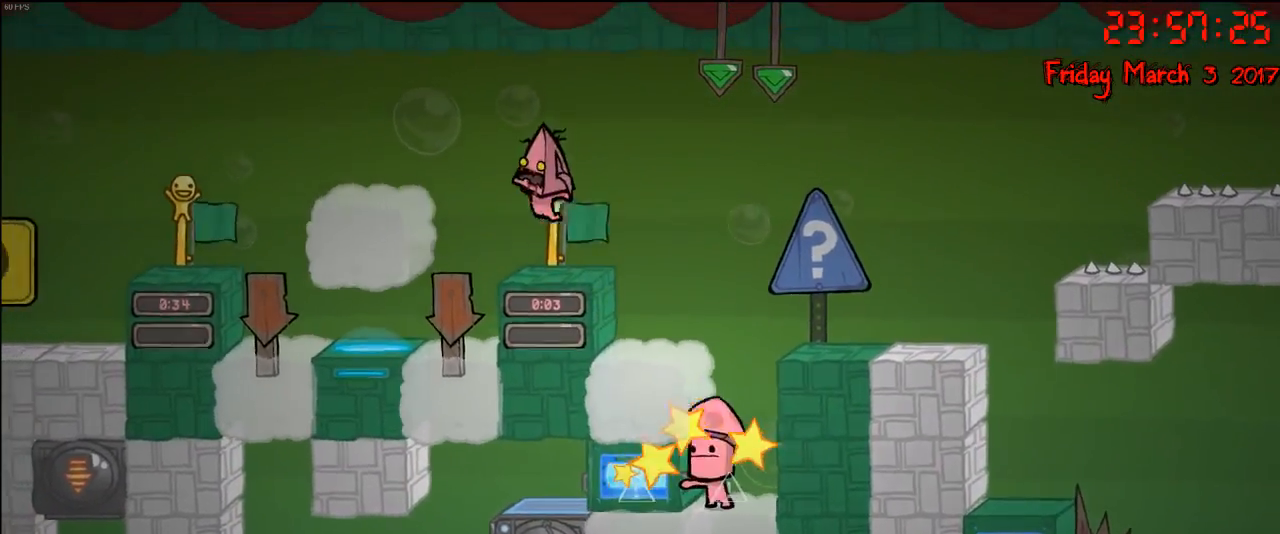
{"buttons": [], "left_stick": "left", "right_stick": "center", "events": []}
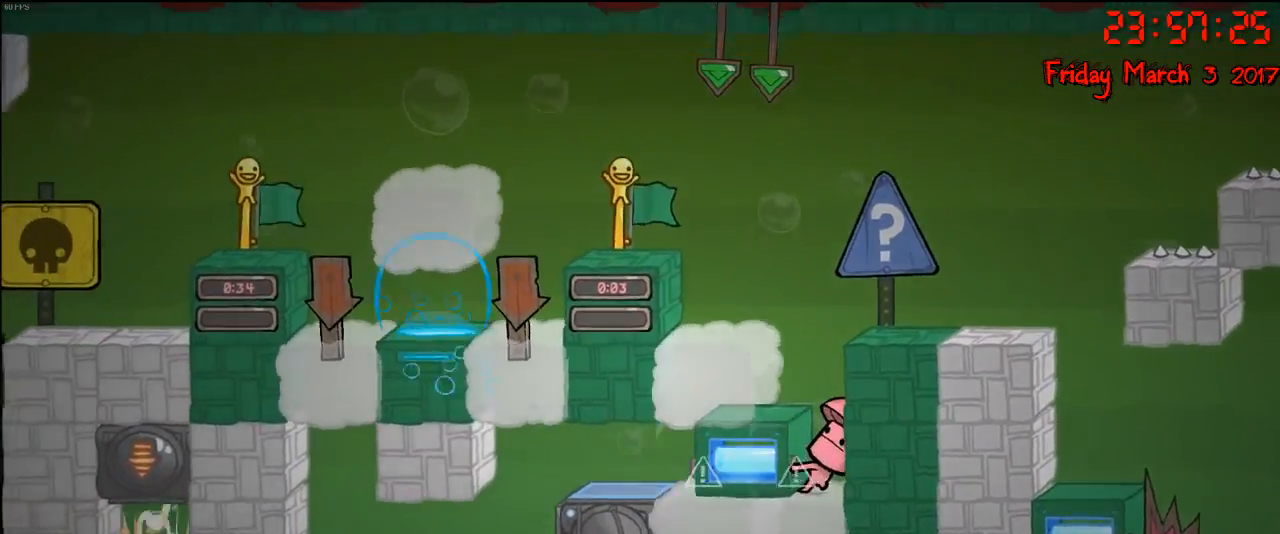
{"buttons": [], "left_stick": "center", "right_stick": "center", "events": [[400, "left_stick", "center"]]}
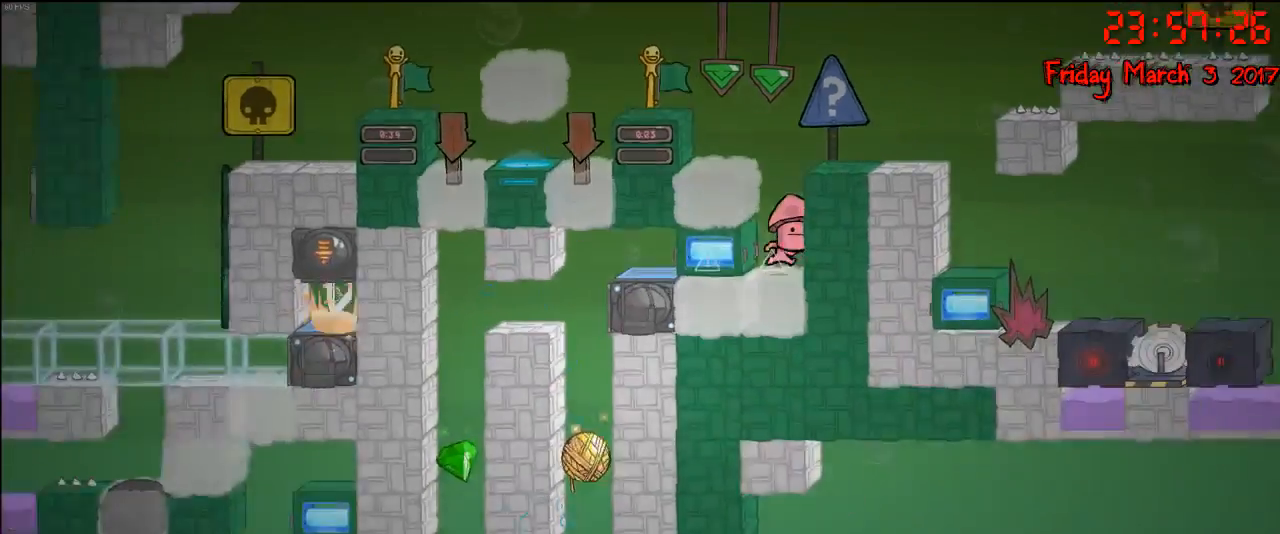
{"buttons": [], "left_stick": "center", "right_stick": "center", "events": []}
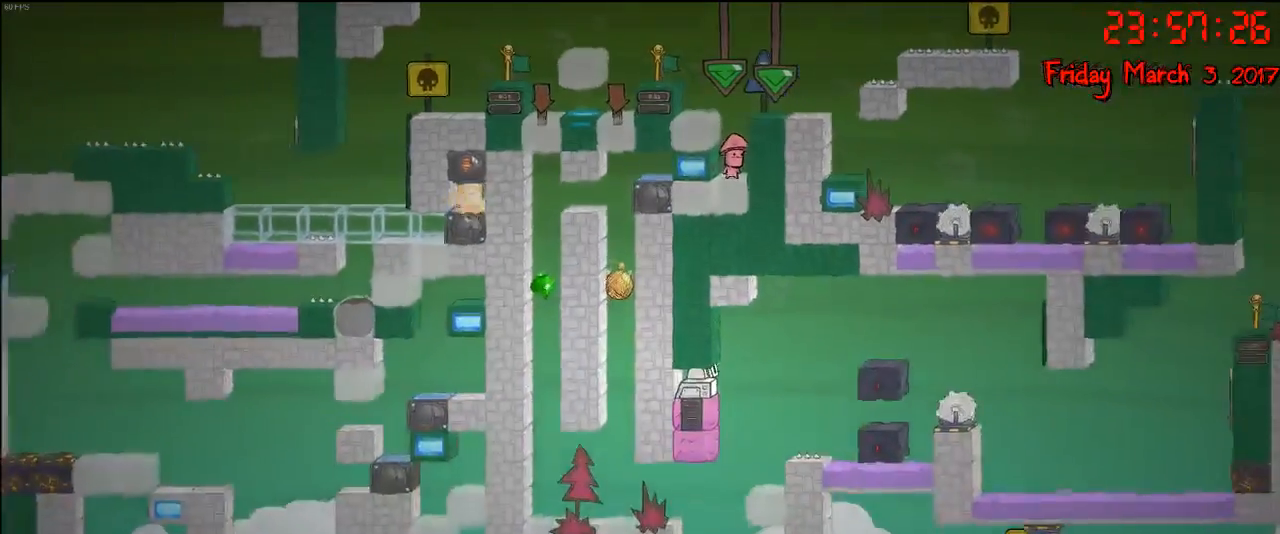
{"buttons": [], "left_stick": "center", "right_stick": "center", "events": []}
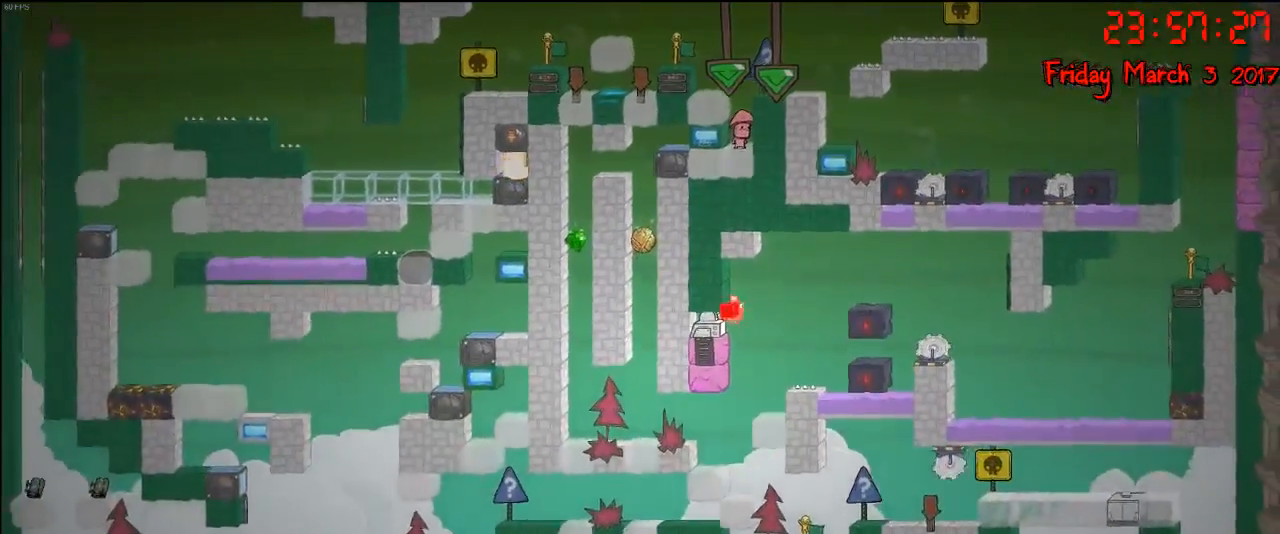
{"buttons": [], "left_stick": "center", "right_stick": "center", "events": []}
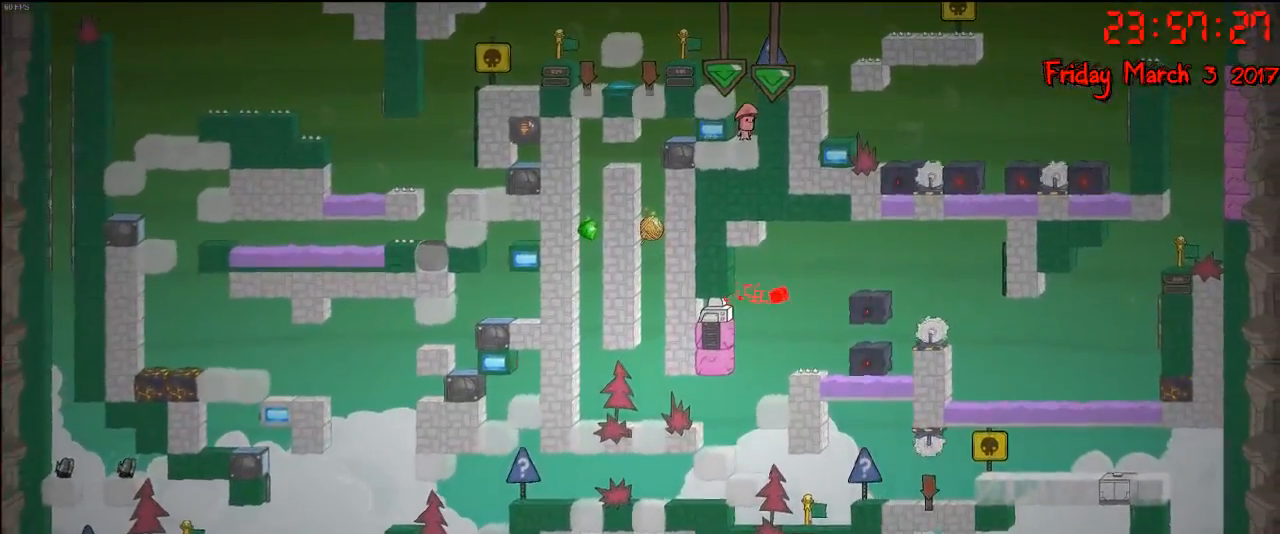
{"buttons": [], "left_stick": "center", "right_stick": "center", "events": [[100, "left_stick", "left"], [300, "left_stick", "center"]]}
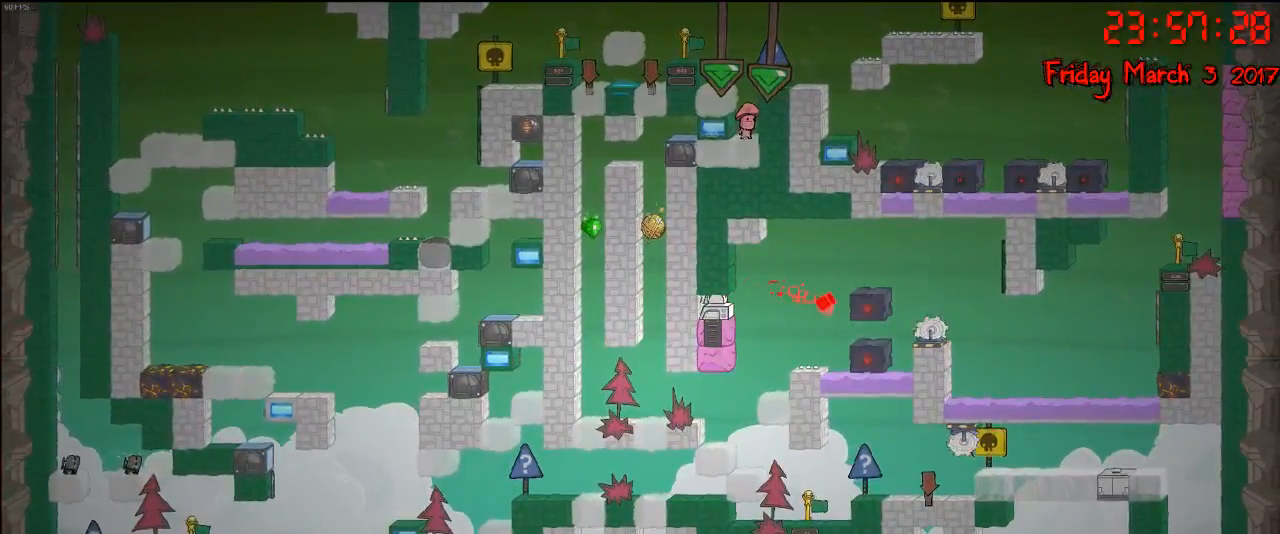
{"buttons": [], "left_stick": "right", "right_stick": "center", "events": [[200, "left_stick", "right"]]}
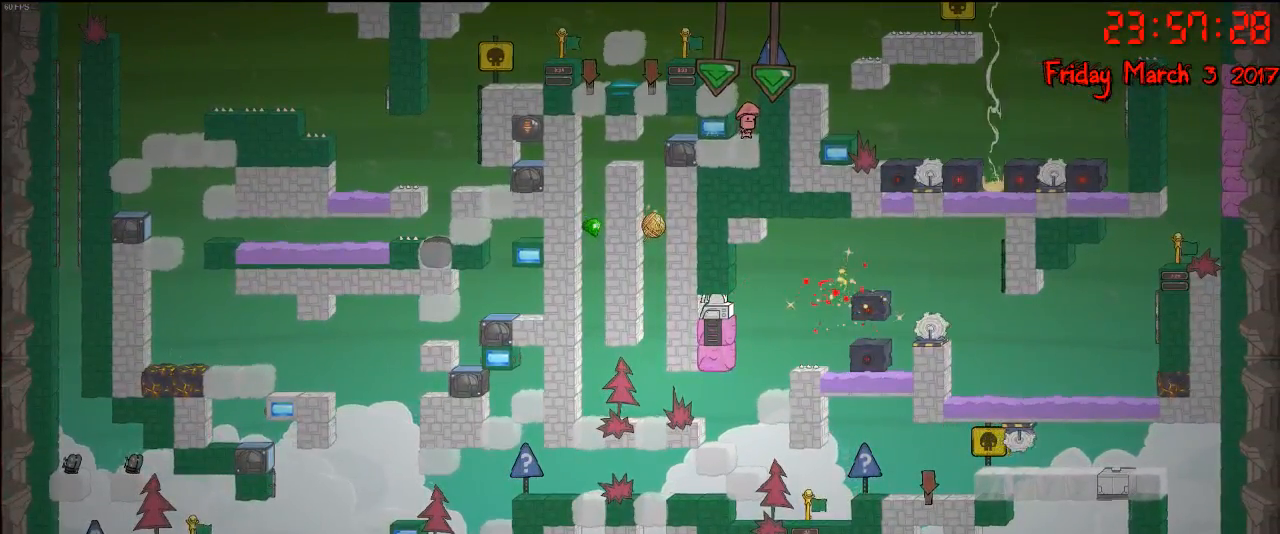
{"buttons": [], "left_stick": "left", "right_stick": "center", "events": [[83, "left_stick", "center"], [450, "left_stick", "left"]]}
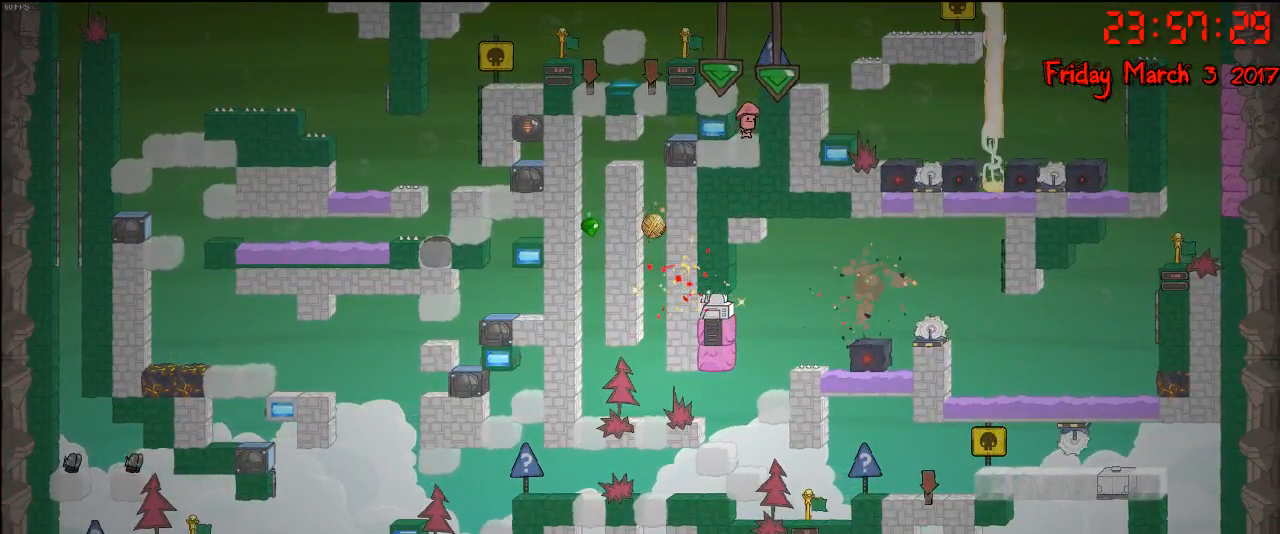
{"buttons": [], "left_stick": "center", "right_stick": "center", "events": [[100, "left_stick", "center"], [233, "A", "down"], [417, "A", "up"]]}
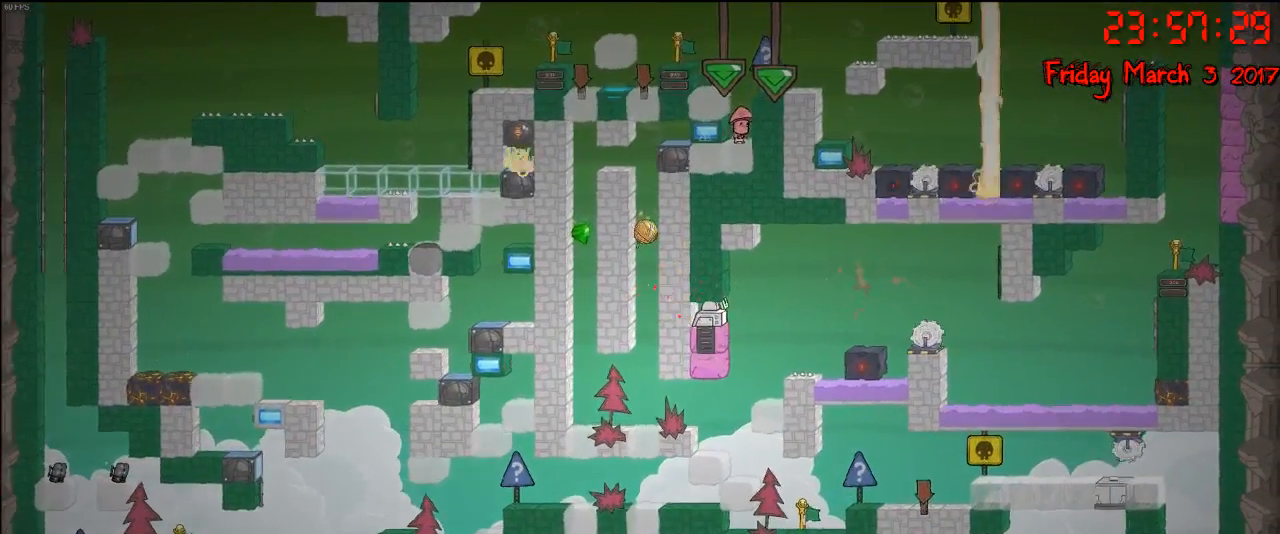
{"buttons": [], "left_stick": "center", "right_stick": "center", "events": [[100, "A", "down"], [283, "A", "up"]]}